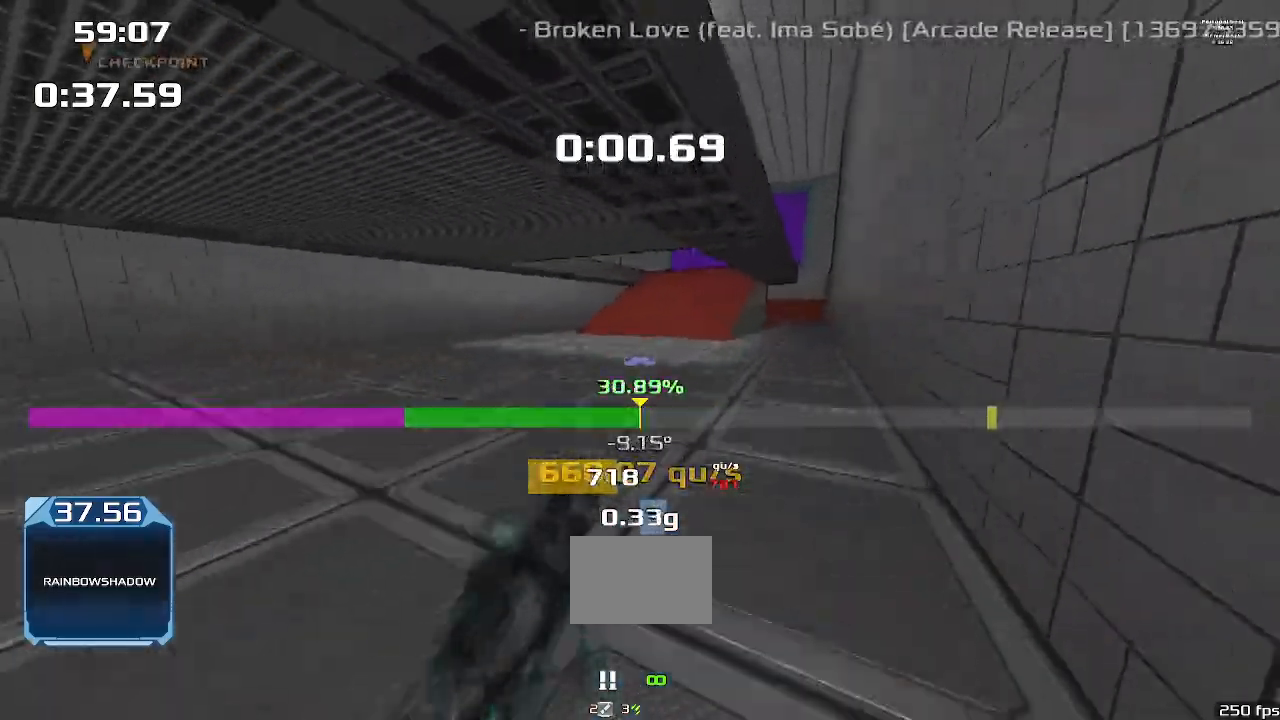
Gameplay with keyboard; each line is a JSON object with the keys held at the frame after it. "events" lists presses ("down") and releases ("up") of "down", "downshift", "left", "right", "up" and "upshift" between this image and that frame as [ms after this image, input, new state], when the widget could be followed in between. No other keys are recorded. Mouse input is not recorded. Key names are as the overlay labels them; some are game actions (e.g. jump) rather than physical keys.
{"keys": ["right", "up", "upshift"], "events": [[400, "left", "up"], [400, "right", "down"]]}
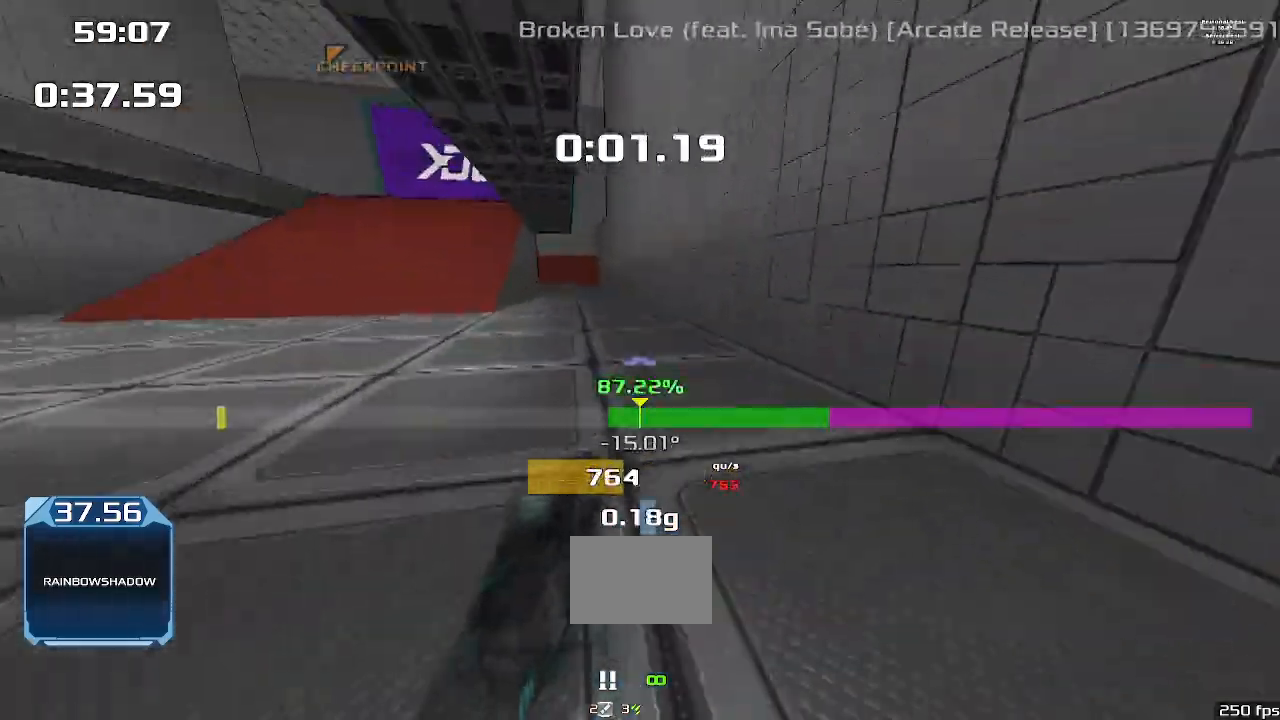
{"keys": ["left", "upshift"], "events": [[467, "left", "down"], [467, "right", "up"], [500, "up", "up"]]}
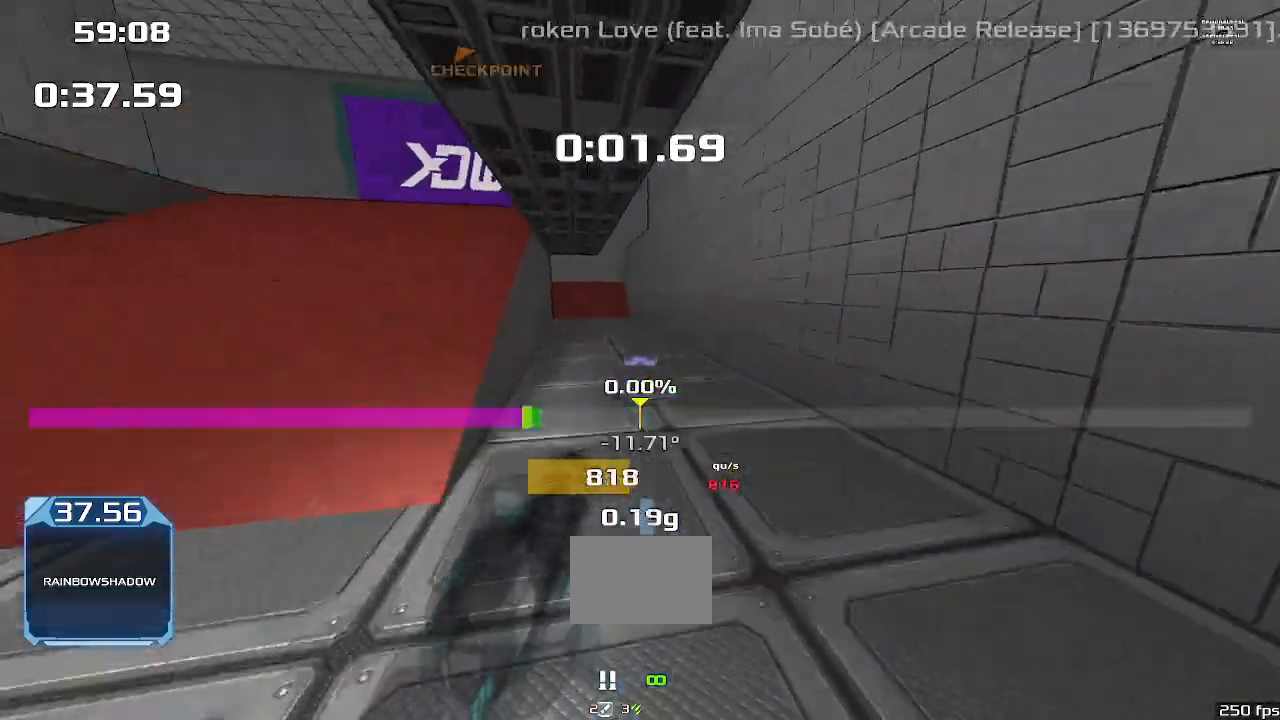
{"keys": ["left", "upshift"], "events": []}
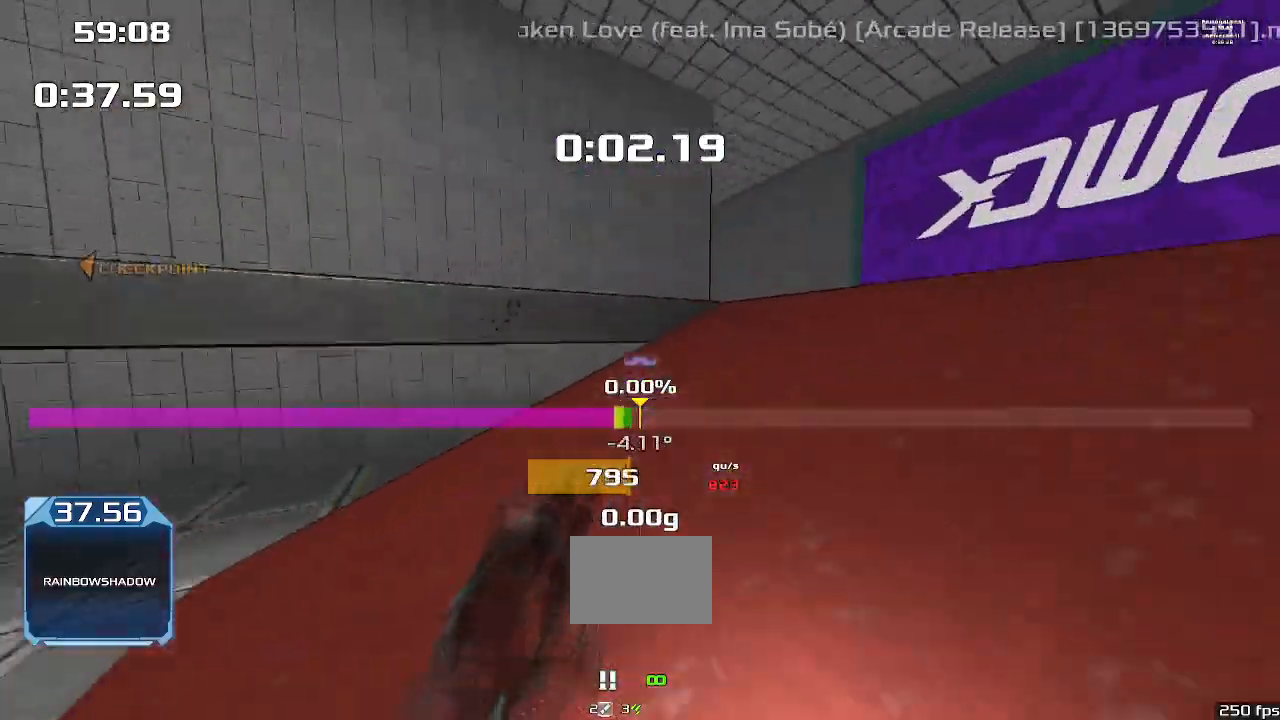
{"keys": ["left", "upshift"], "events": []}
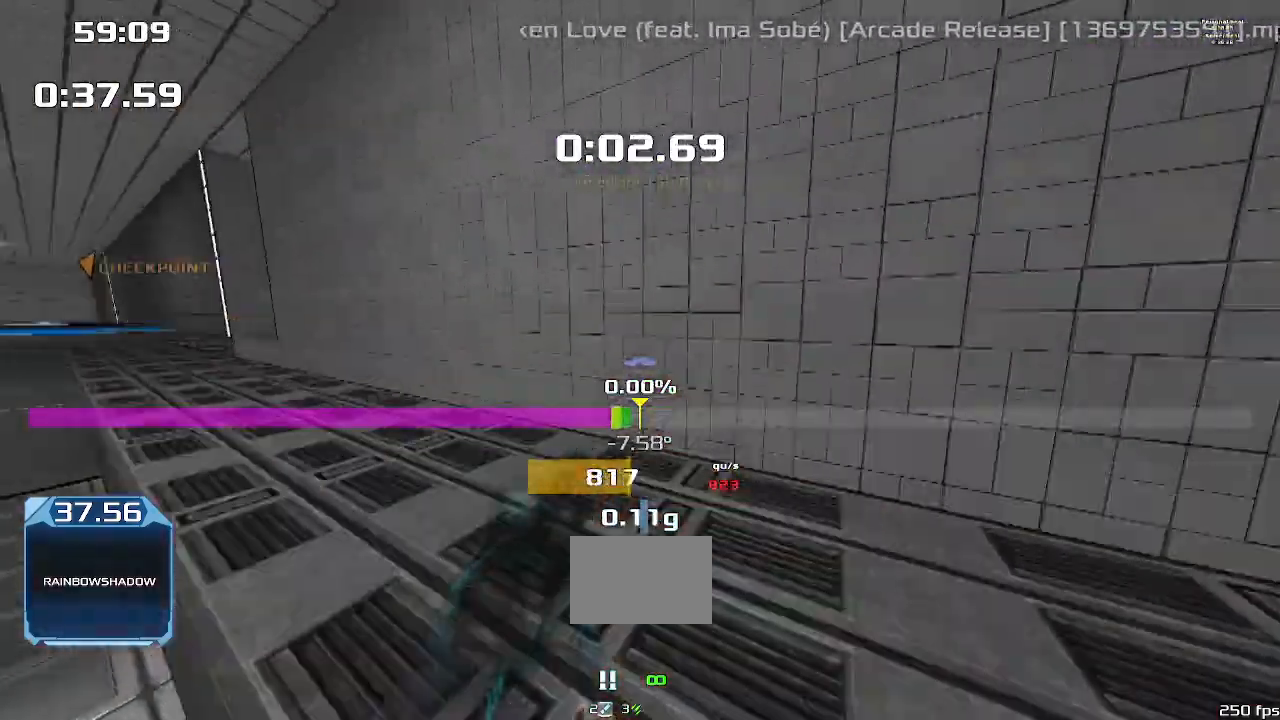
{"keys": ["left", "upshift"], "events": []}
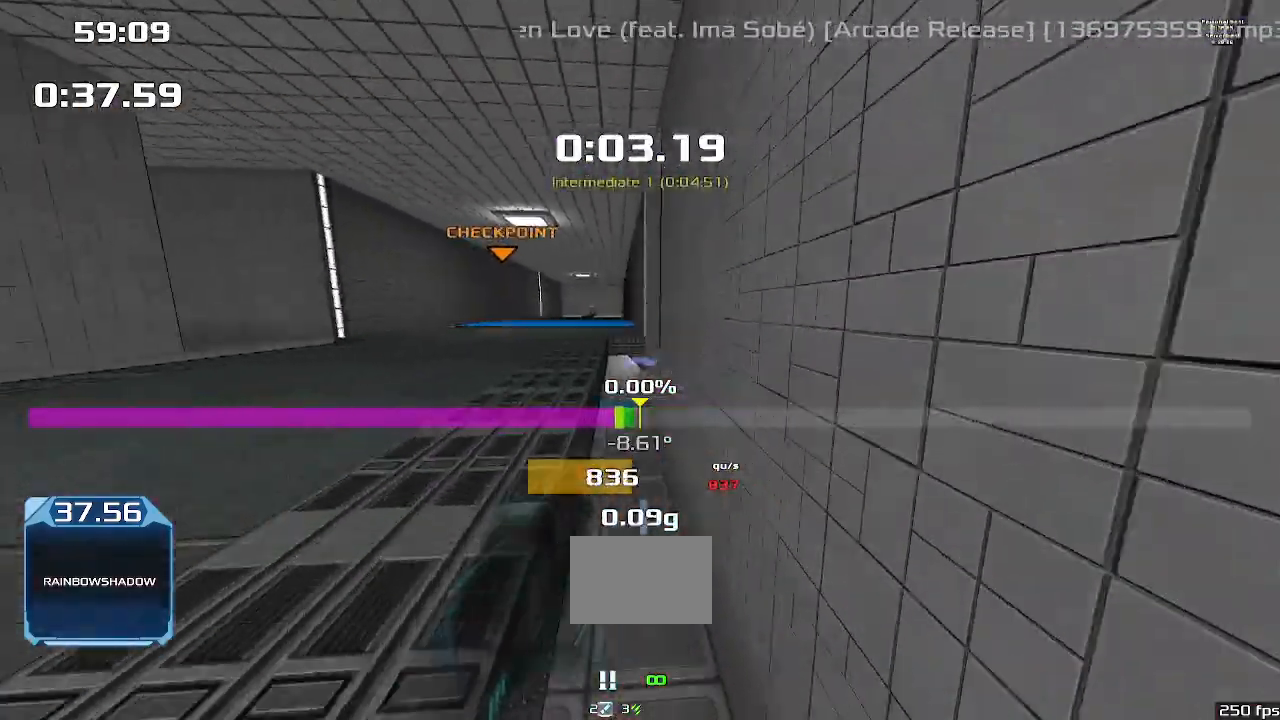
{"keys": ["right", "up", "upshift"], "events": [[167, "up", "down"], [233, "left", "up"], [267, "right", "down"]]}
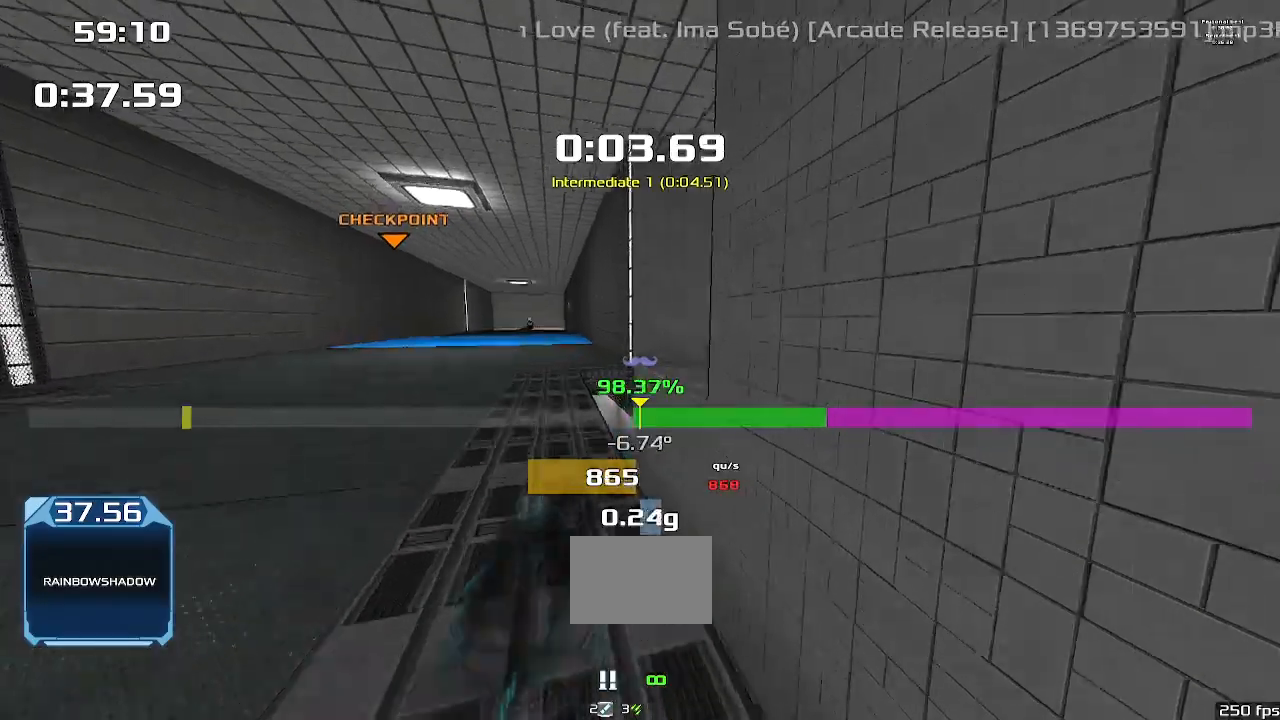
{"keys": ["right", "up", "upshift"], "events": []}
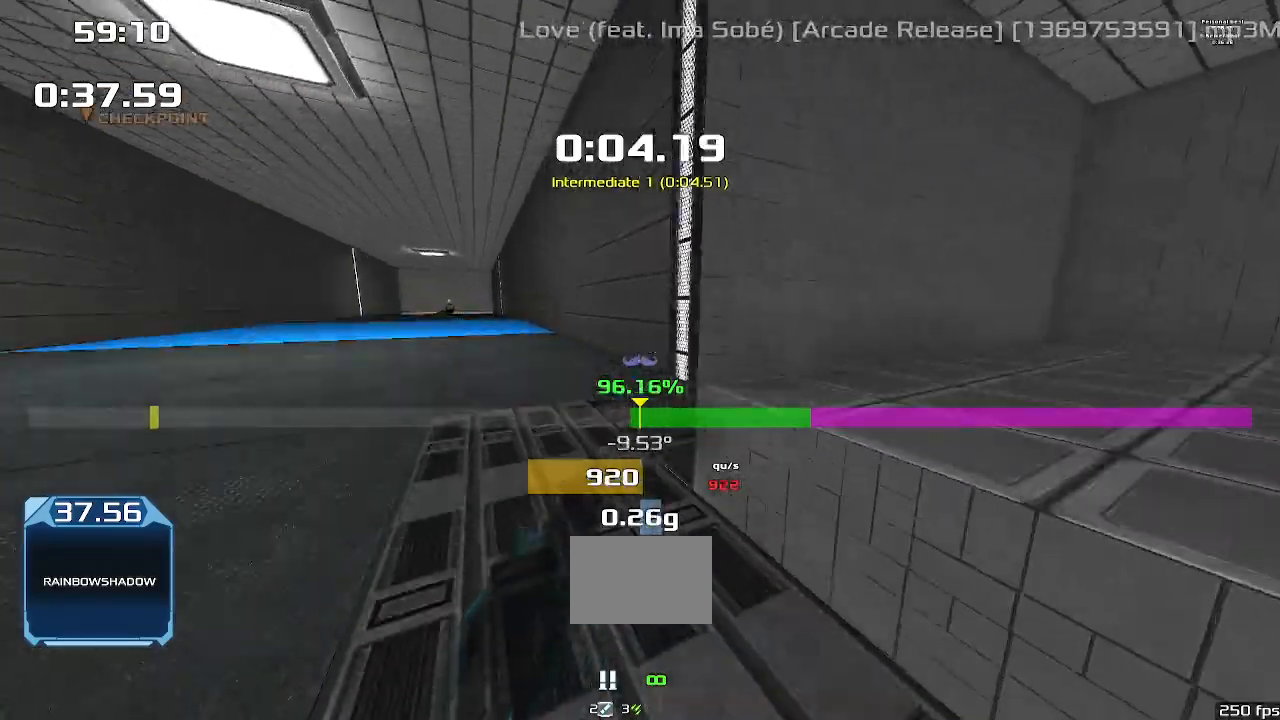
{"keys": ["up", "upshift"], "events": [[400, "right", "up"]]}
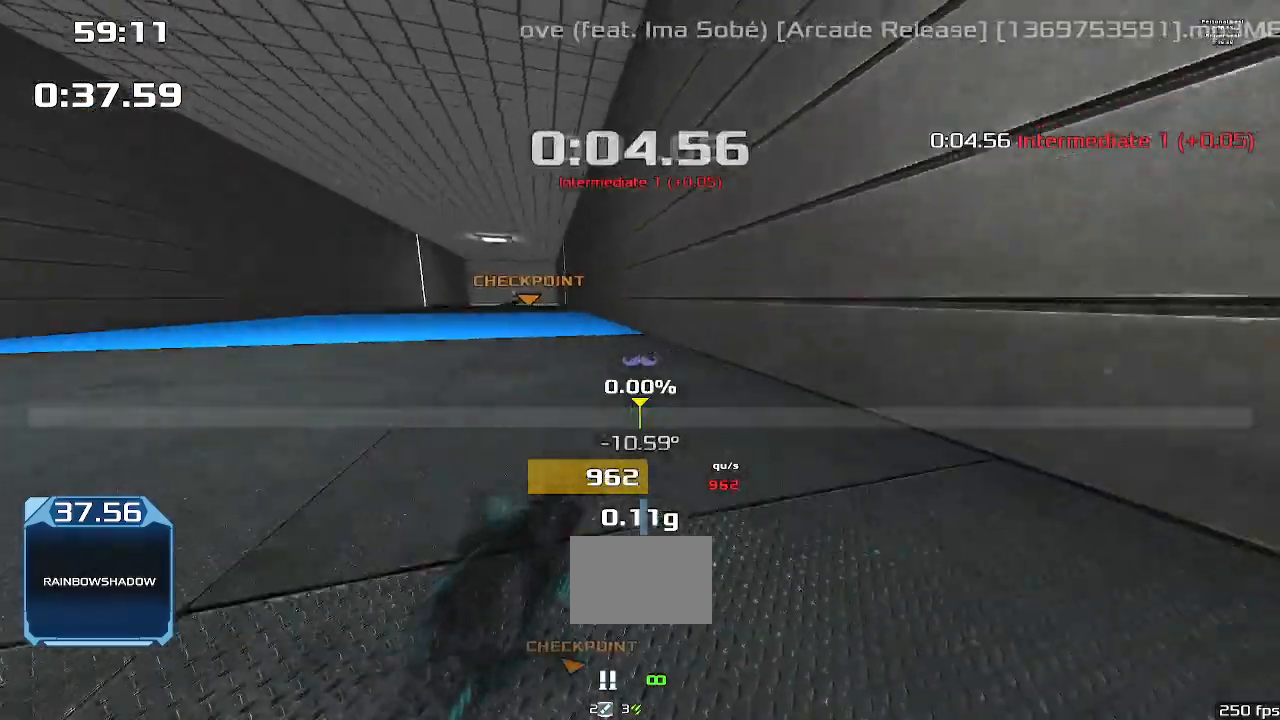
{"keys": ["left"], "events": [[100, "left", "down"], [100, "up", "up"], [133, "upshift", "up"]]}
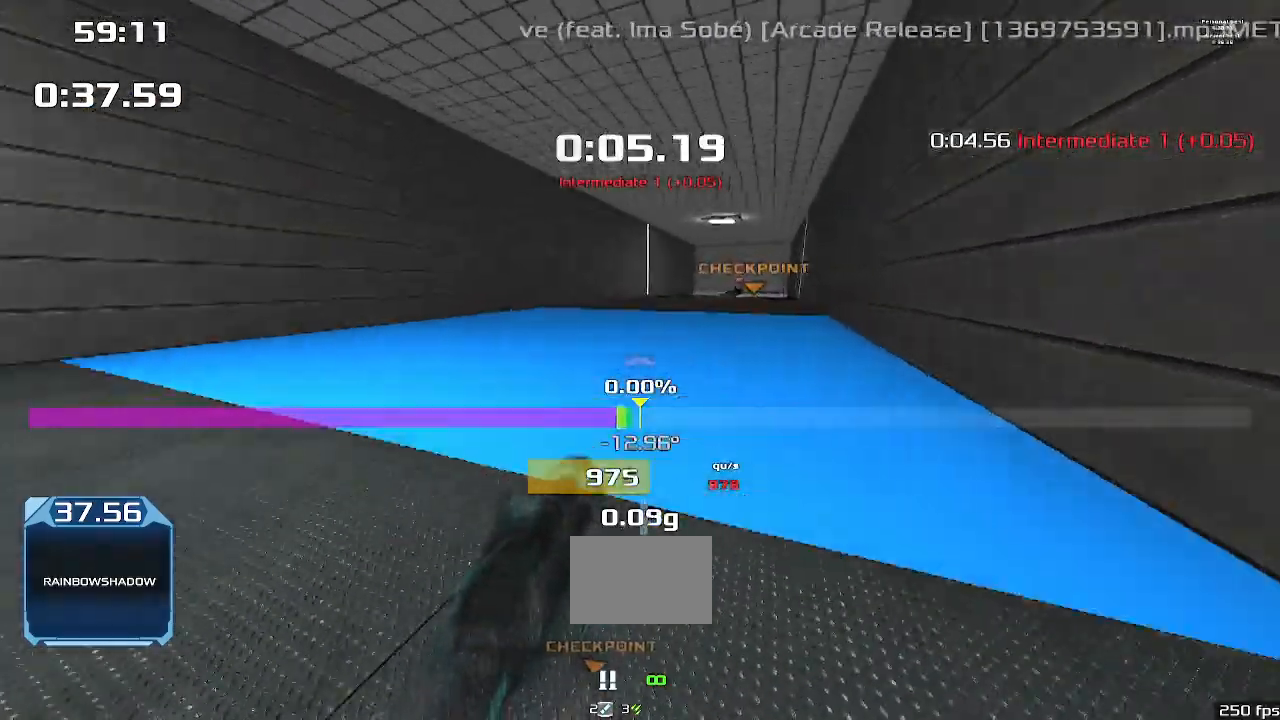
{"keys": ["right"], "events": [[500, "left", "up"], [500, "right", "down"]]}
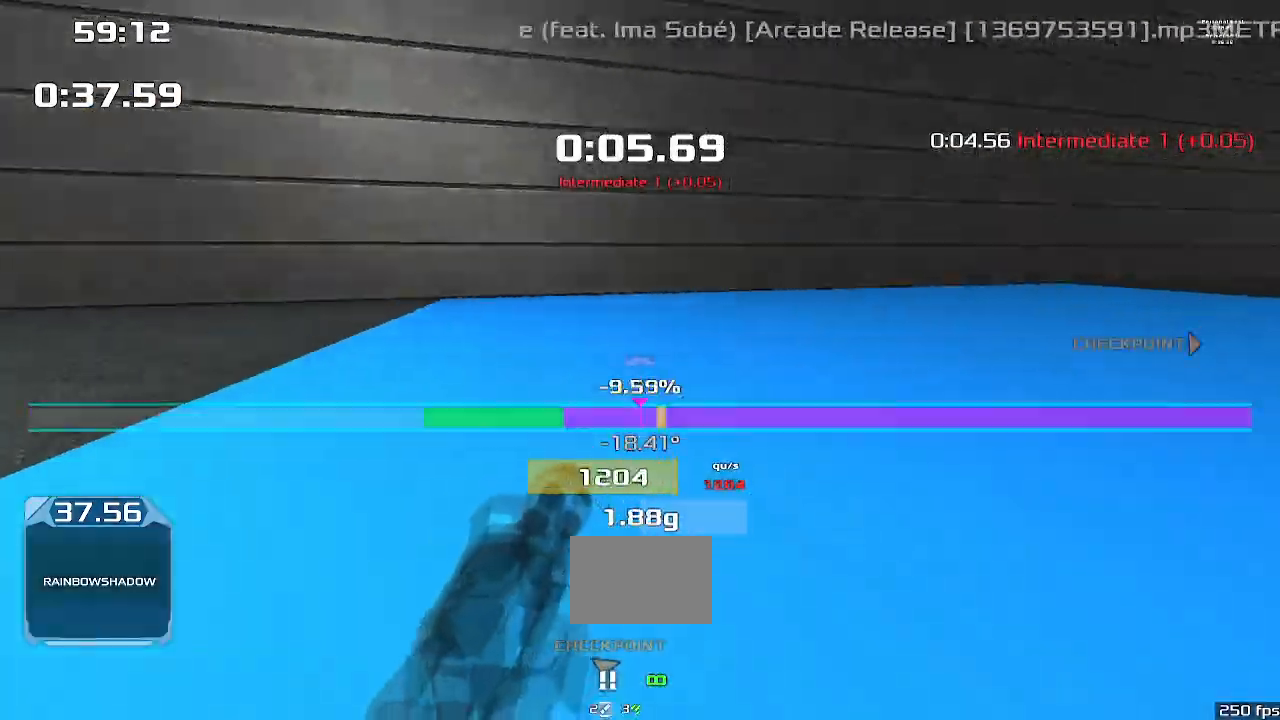
{"keys": ["right"], "events": []}
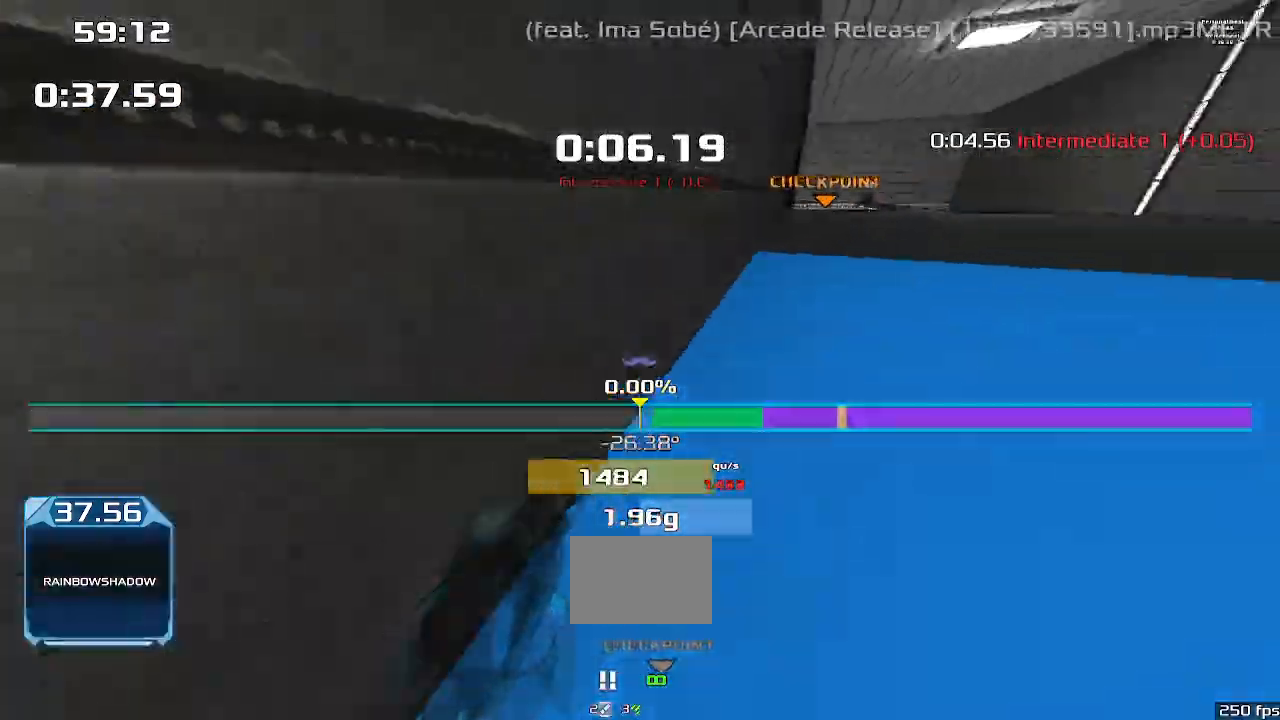
{"keys": ["left", "up", "upshift"]}
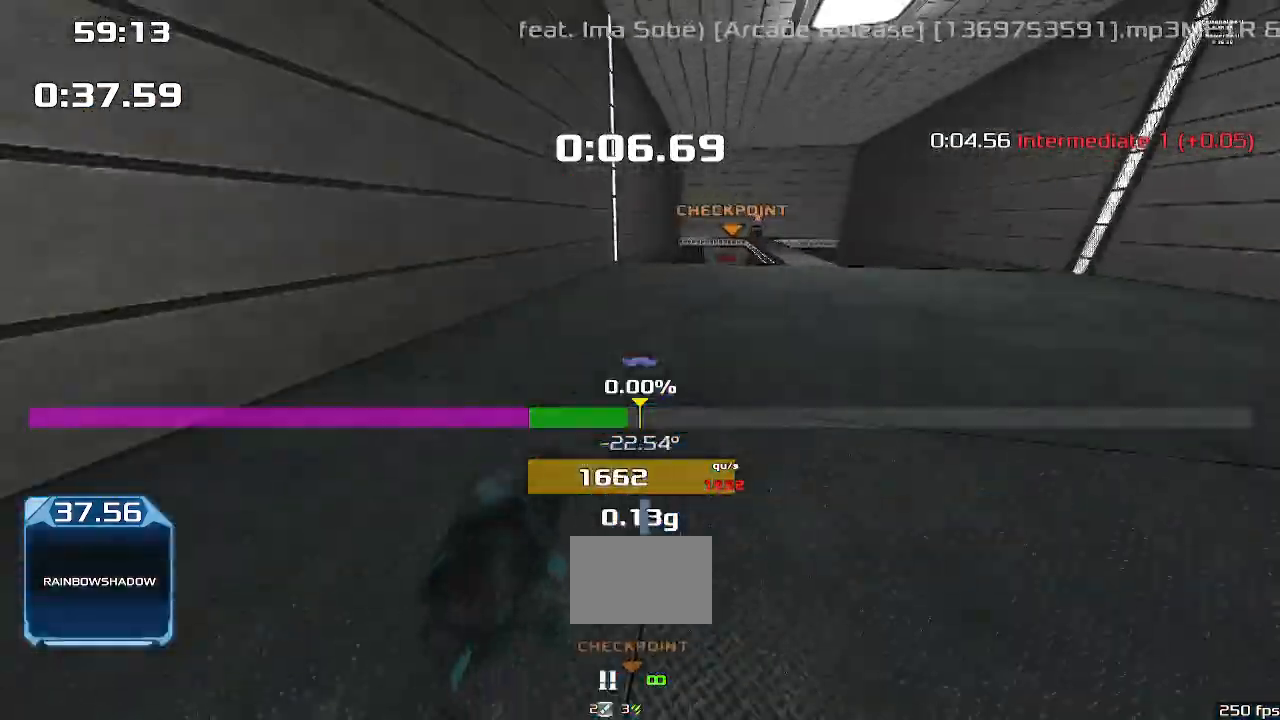
{"keys": ["left", "up", "upshift"], "events": []}
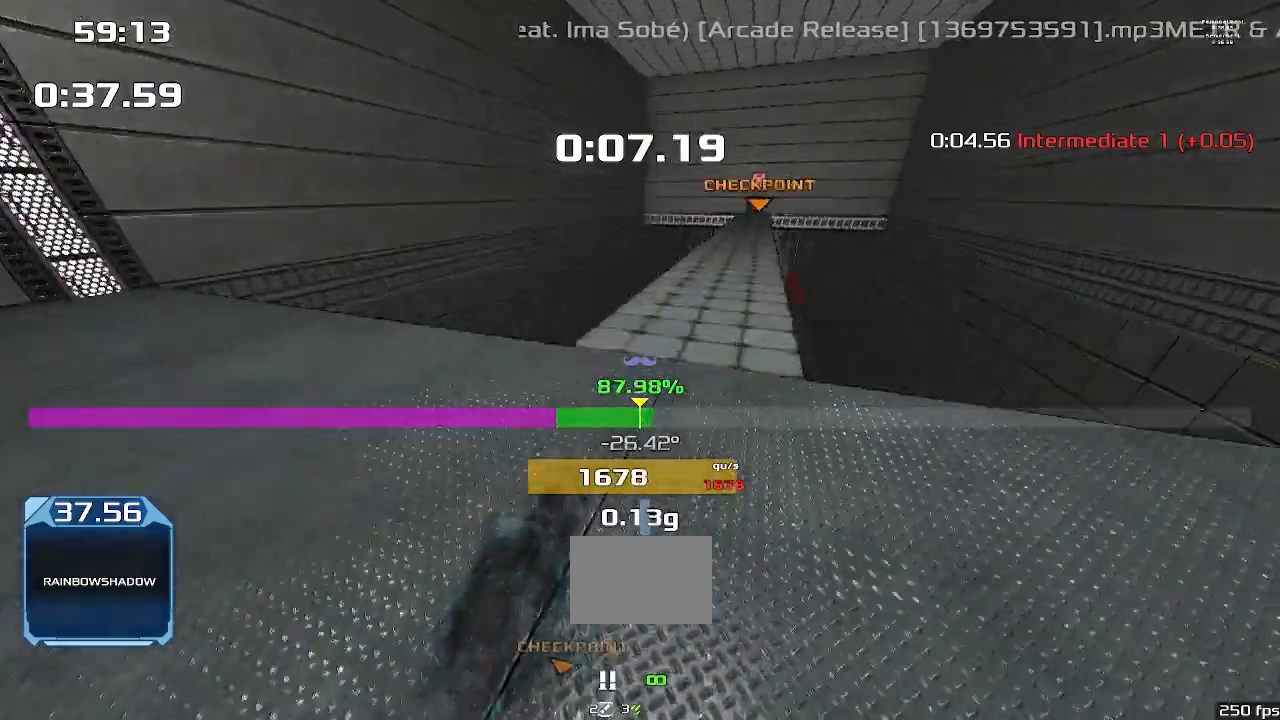
{"keys": ["left", "up", "upshift"]}
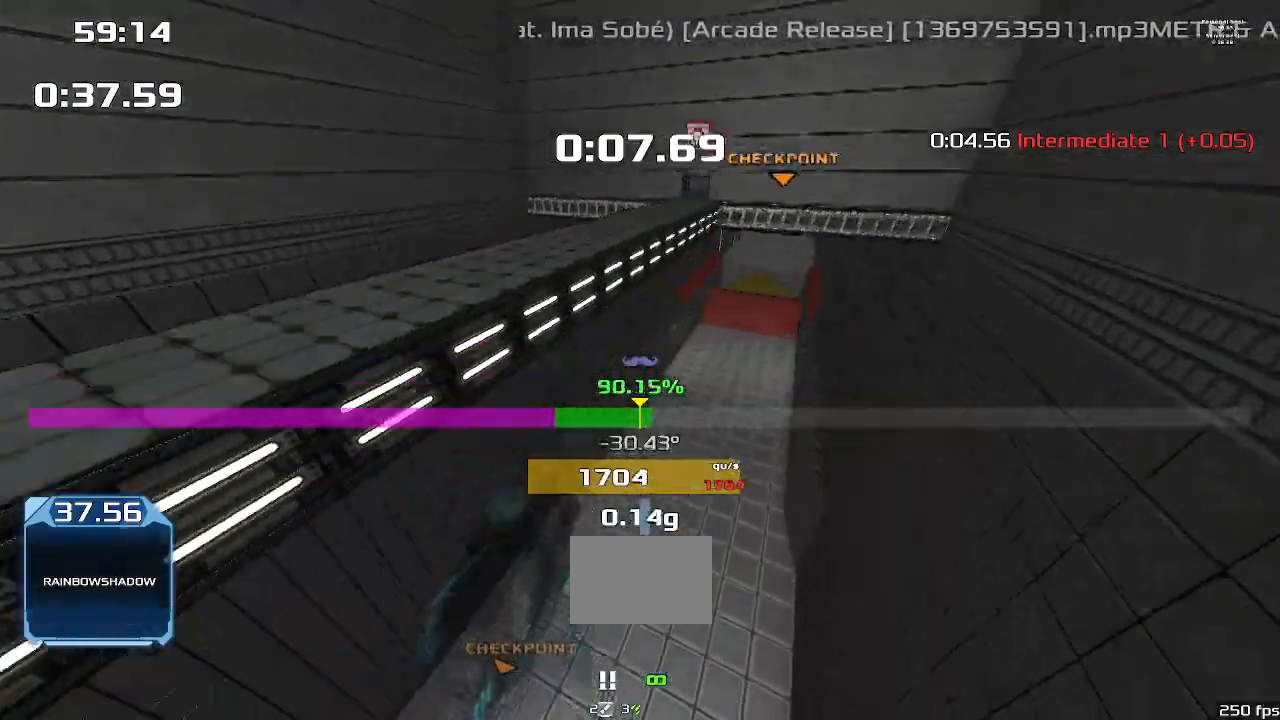
{"keys": ["left", "up", "upshift"], "events": []}
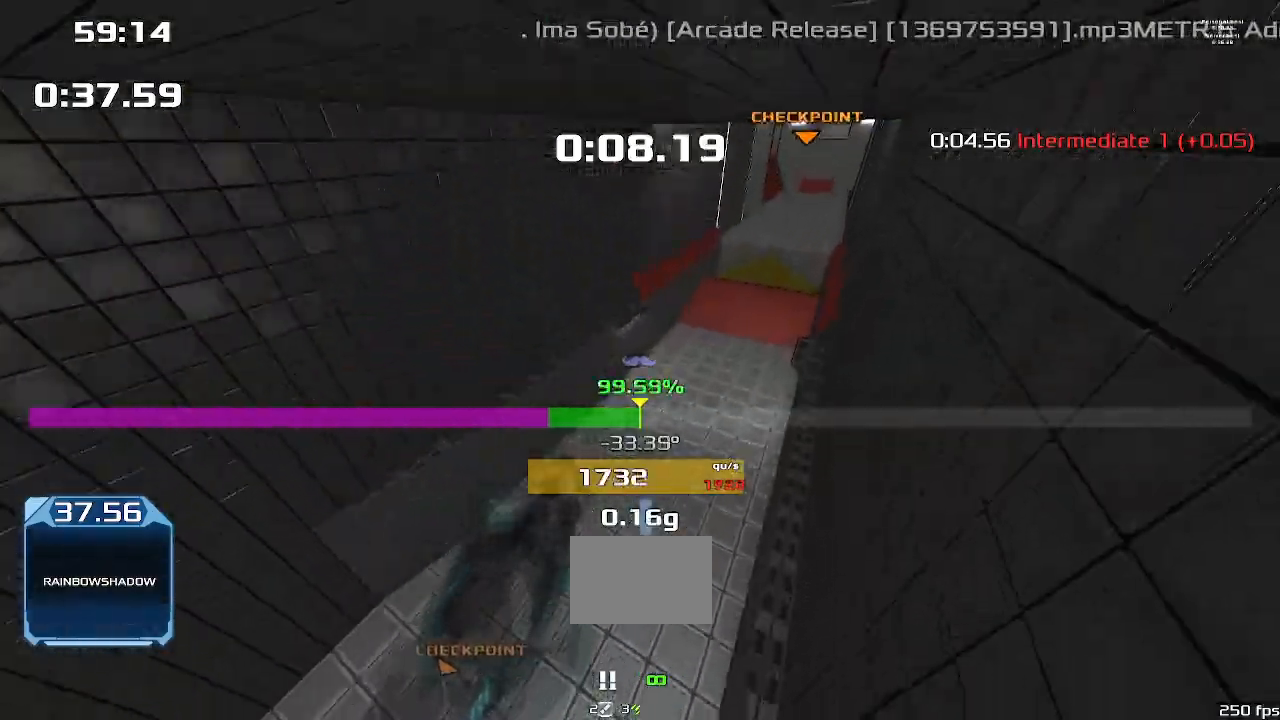
{"keys": ["left", "up", "upshift"], "events": []}